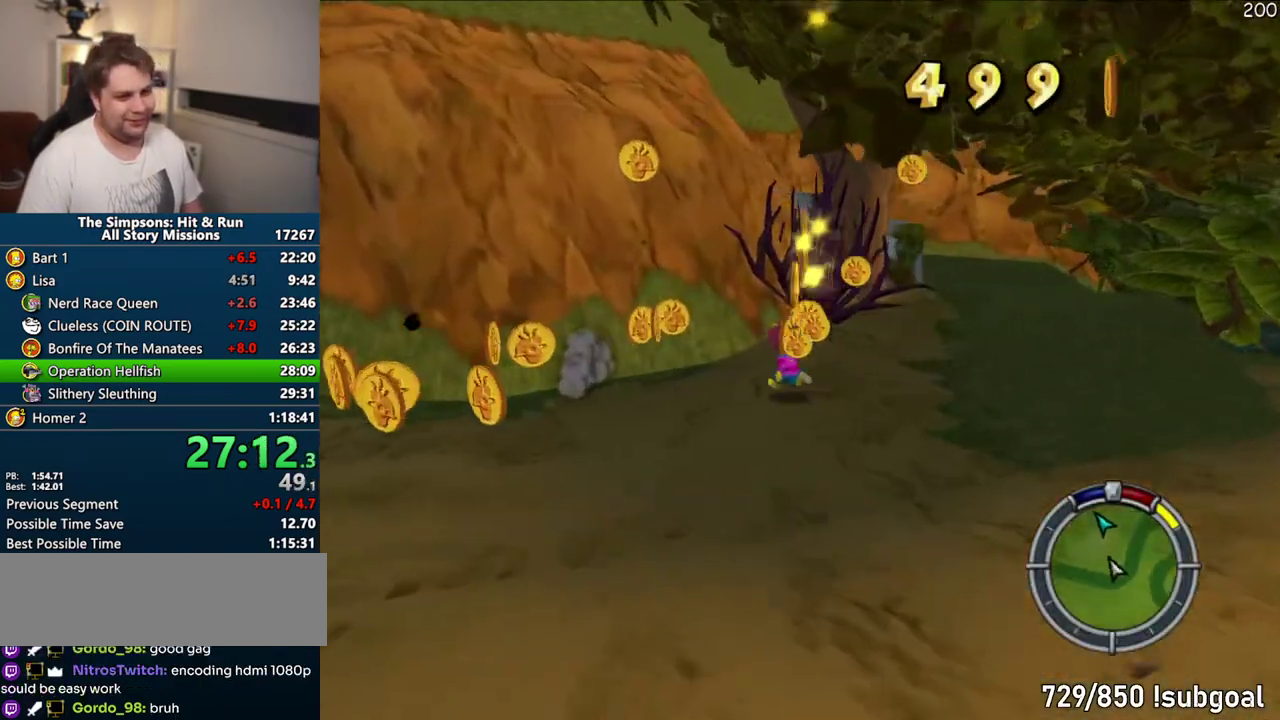
Gameplay with a controller (PlayStation layout); each line is a JSON object with the inputs held at the frame after it. "events" lists button and stick changes between this image and that frame as [ms after this image, input, new state], when the widget could be followed in between. Not read: L3 R3.
{"buttons": ["SQUARE"], "left_stick": "center", "right_stick": "center", "events": [[67, "left_stick", "down-left"], [183, "left_stick", "center"], [333, "left_stick", "down-right"], [450, "left_stick", "center"]]}
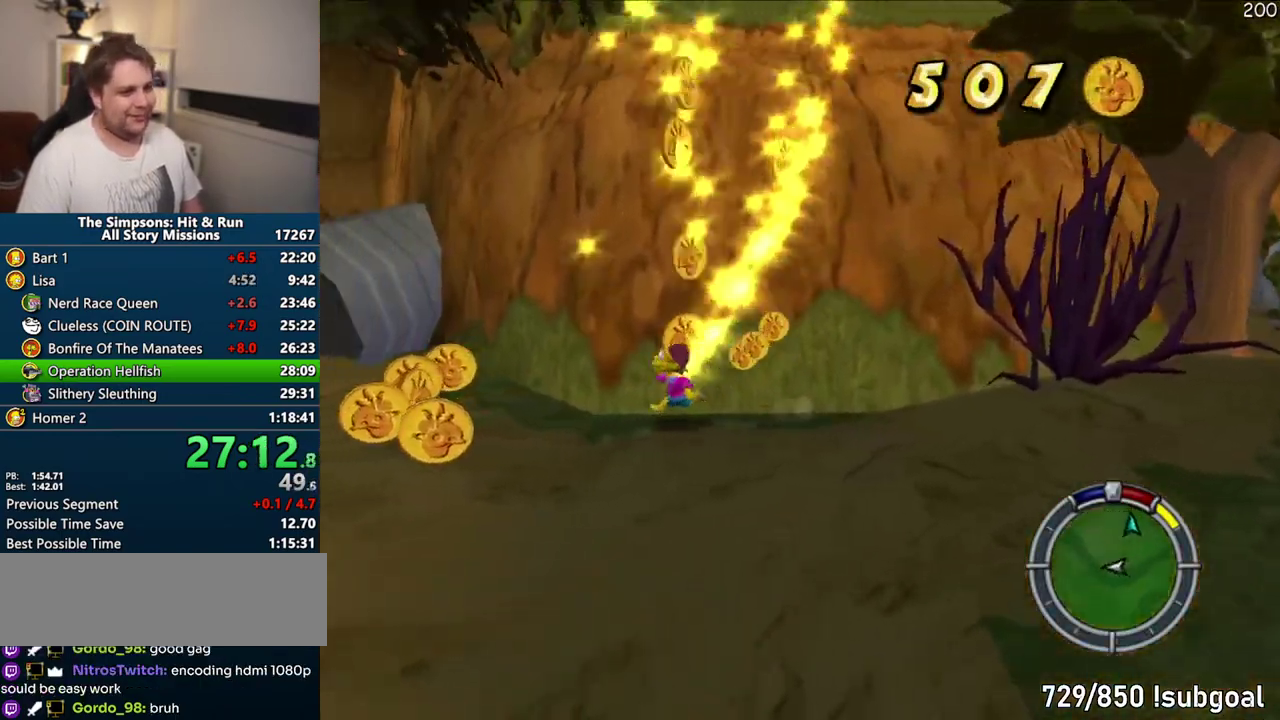
{"buttons": ["SQUARE"], "left_stick": "up", "right_stick": "center", "events": [[267, "left_stick", "up-left"], [317, "left_stick", "up"], [350, "SQUARE", "up"], [467, "SQUARE", "down"]]}
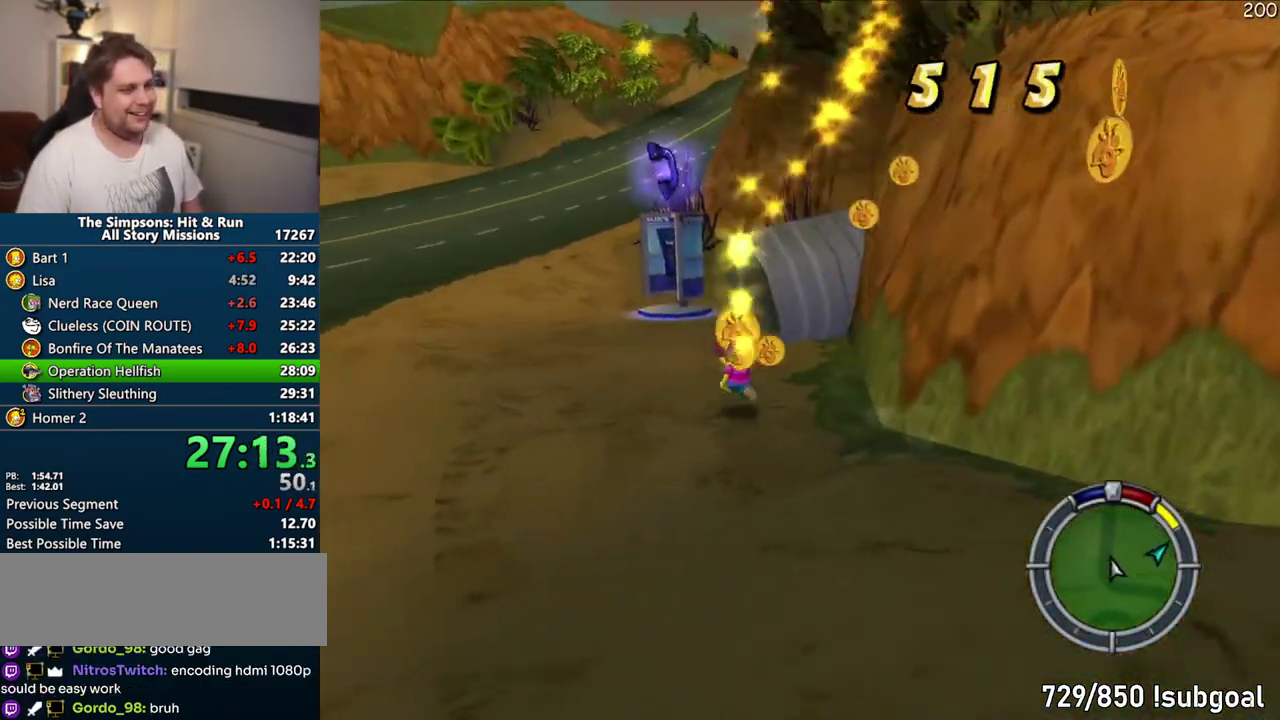
{"buttons": ["SQUARE"], "left_stick": "up", "right_stick": "center", "events": [[300, "left_stick", "center"], [350, "left_stick", "up-left"], [450, "left_stick", "up"]]}
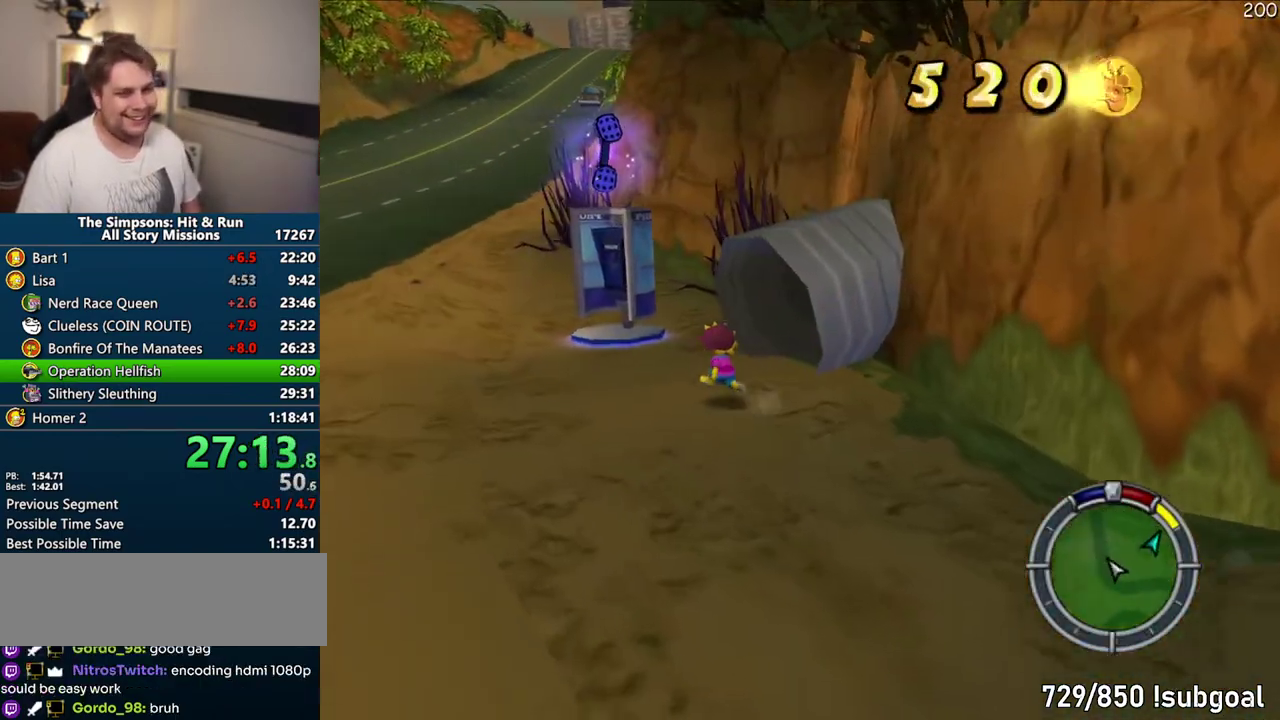
{"buttons": ["TRIANGLE"], "left_stick": "center", "right_stick": "center", "events": [[433, "TRIANGLE", "down"], [433, "left_stick", "center"], [500, "SQUARE", "up"]]}
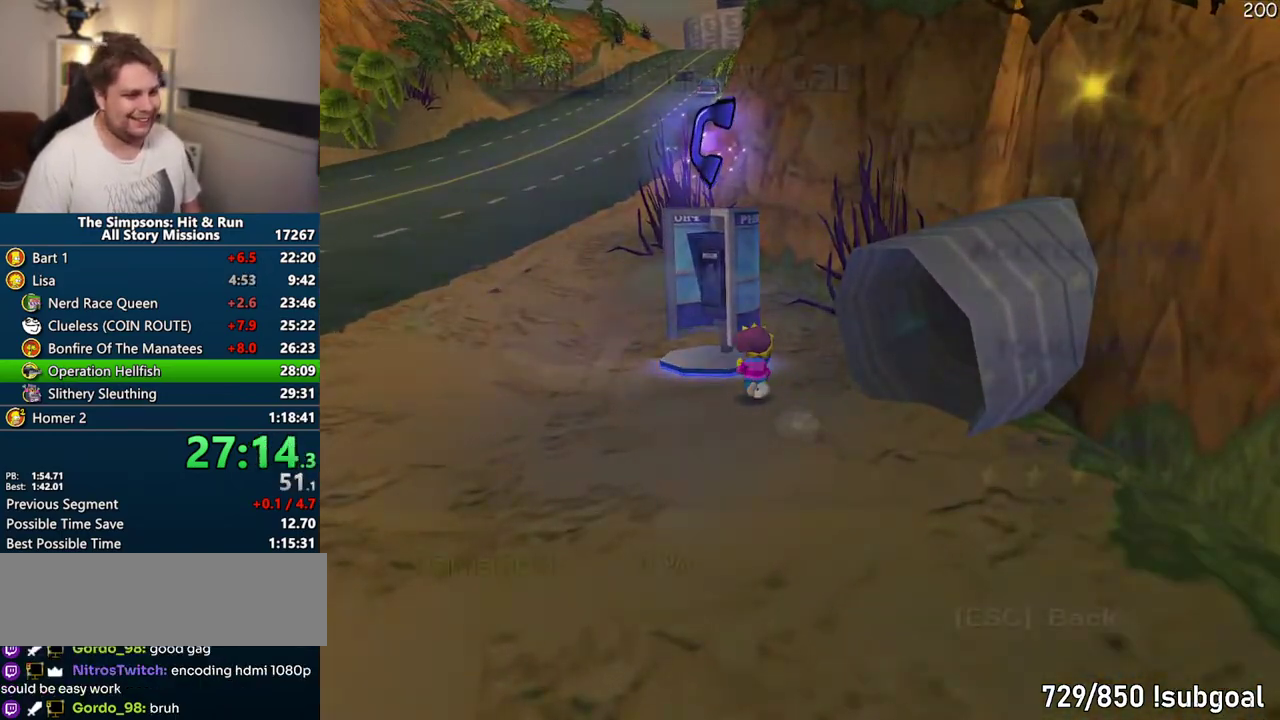
{"buttons": [], "left_stick": "center", "right_stick": "center", "events": [[50, "TRIANGLE", "up"], [317, "DPAD_RIGHT", "down"], [367, "DPAD_RIGHT", "up"], [433, "DPAD_RIGHT", "down"], [483, "DPAD_RIGHT", "up"]]}
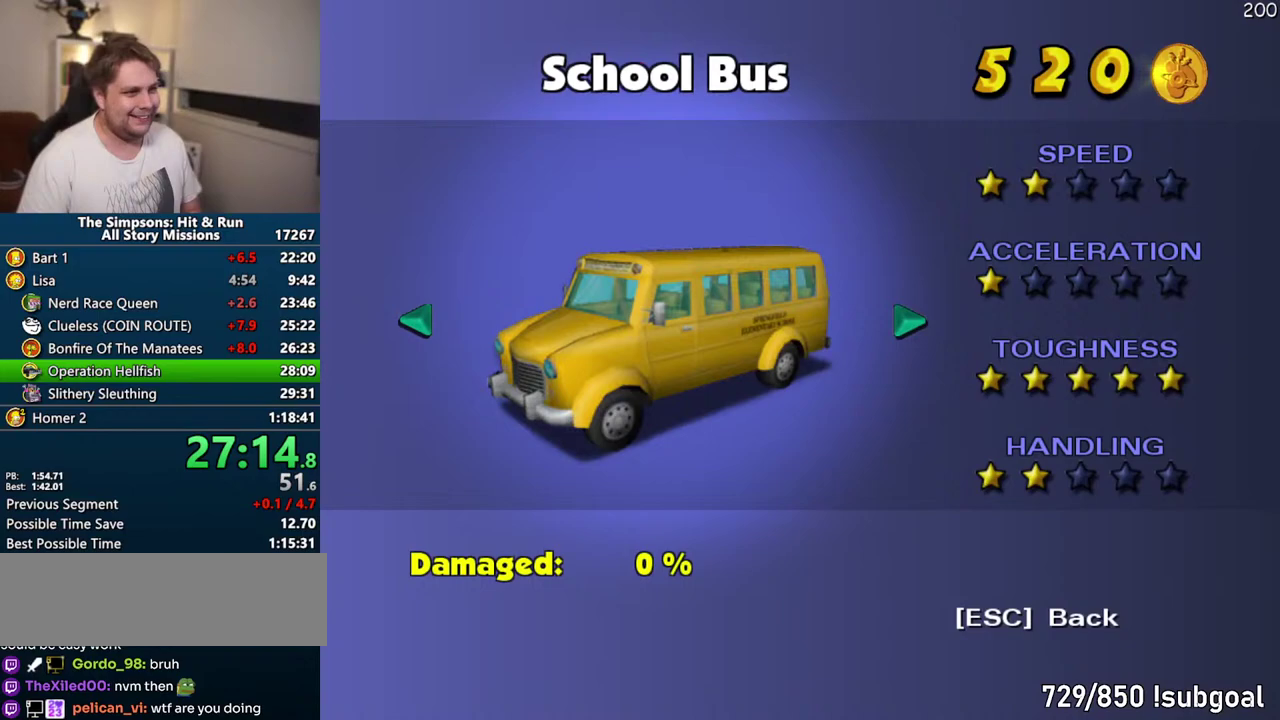
{"buttons": [], "left_stick": "center", "right_stick": "center", "events": [[33, "TRIANGLE", "down"], [150, "TRIANGLE", "up"]]}
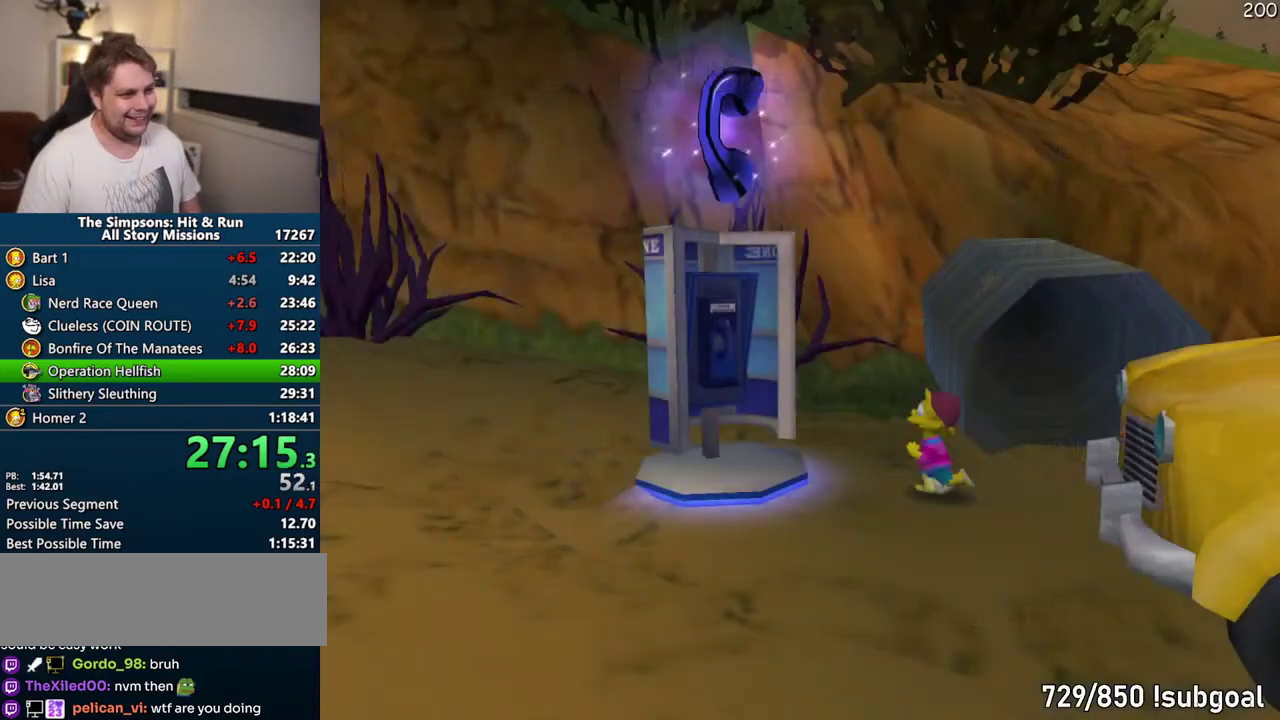
{"buttons": ["DPAD_DOWN"], "left_stick": "center", "right_stick": "center", "events": [[183, "START", "down"], [383, "START", "up"], [500, "DPAD_DOWN", "down"]]}
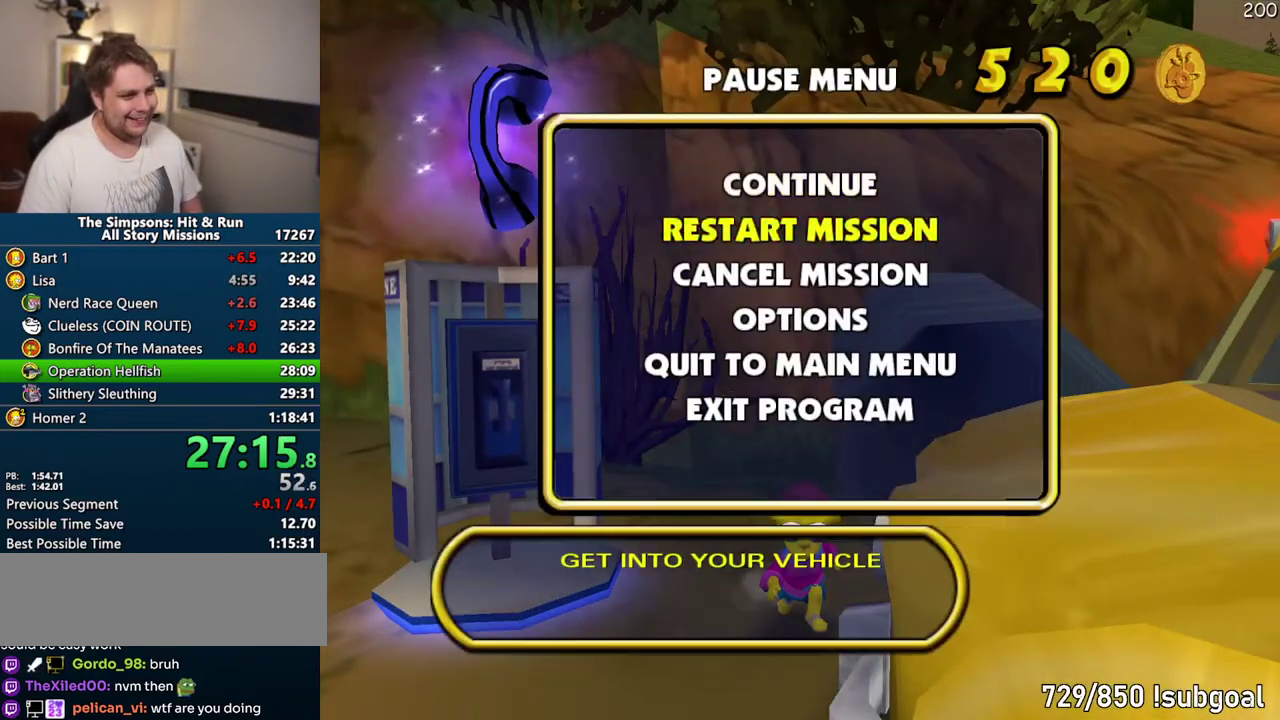
{"buttons": [], "left_stick": "center", "right_stick": "center", "events": [[17, "TRIANGLE", "down"], [150, "DPAD_DOWN", "up"], [183, "TRIANGLE", "up"]]}
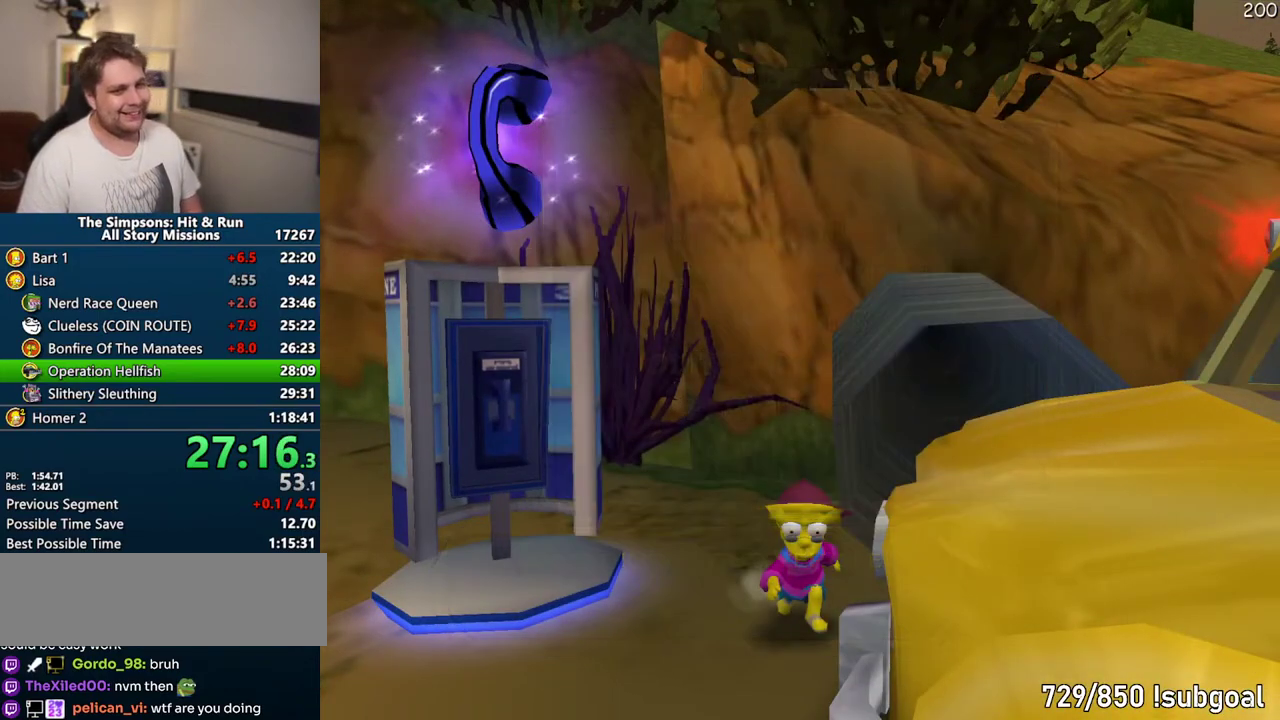
{"buttons": ["TRIANGLE", "DPAD_UP"], "left_stick": "center", "right_stick": "center", "events": [[367, "DPAD_UP", "down"], [383, "TRIANGLE", "down"]]}
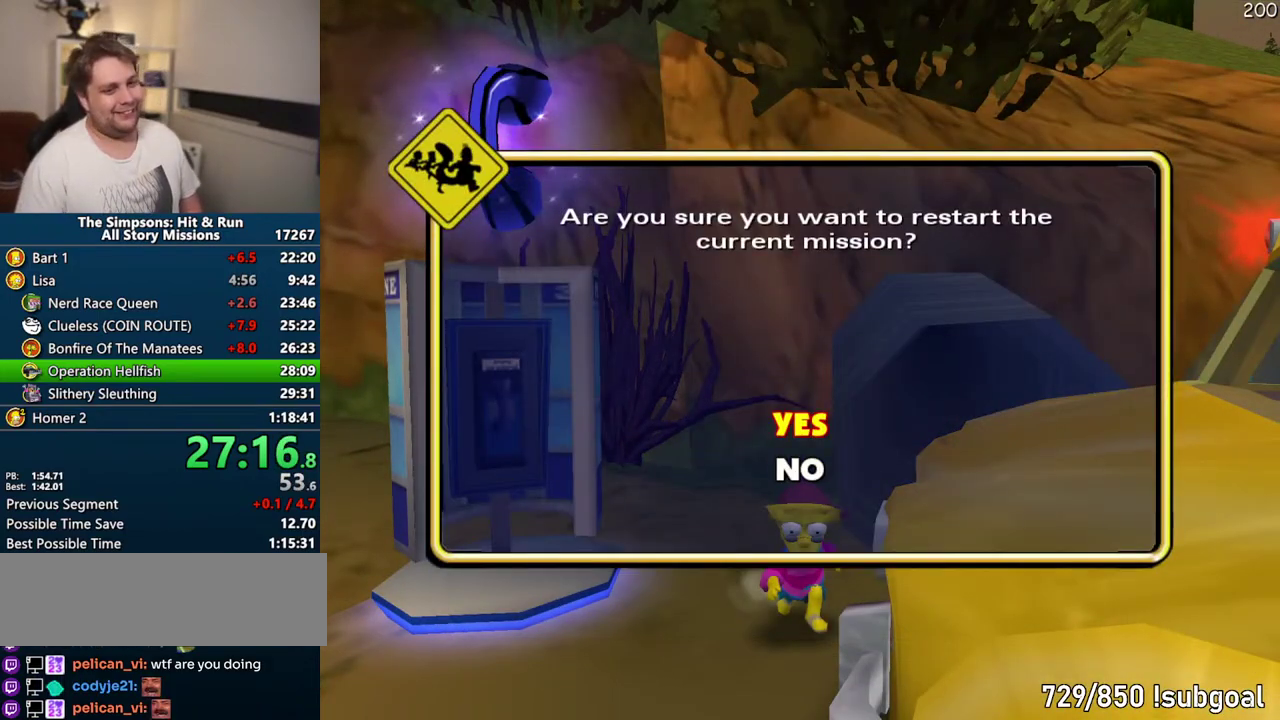
{"buttons": [], "left_stick": "center", "right_stick": "center", "events": [[33, "DPAD_UP", "up"], [67, "TRIANGLE", "up"]]}
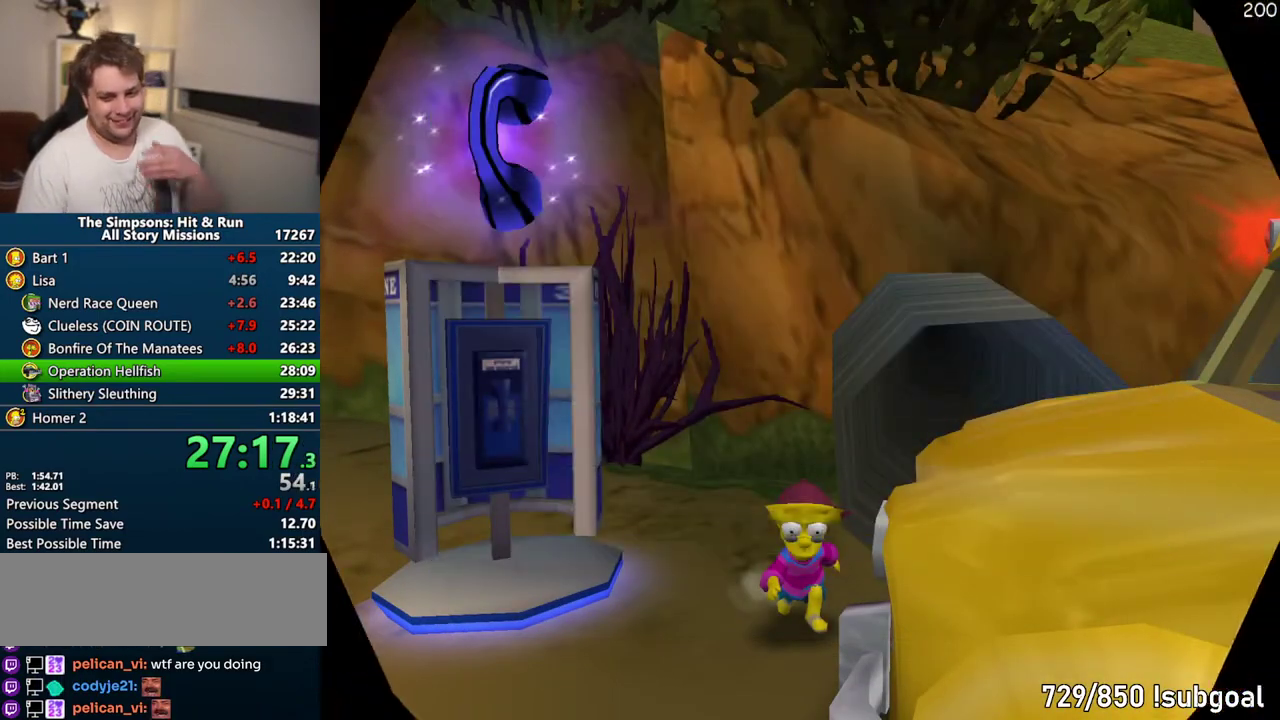
{"buttons": [], "left_stick": "center", "right_stick": "center", "events": [[200, "TRIANGLE", "down"], [300, "TRIANGLE", "up"], [383, "TRIANGLE", "down"], [467, "TRIANGLE", "up"]]}
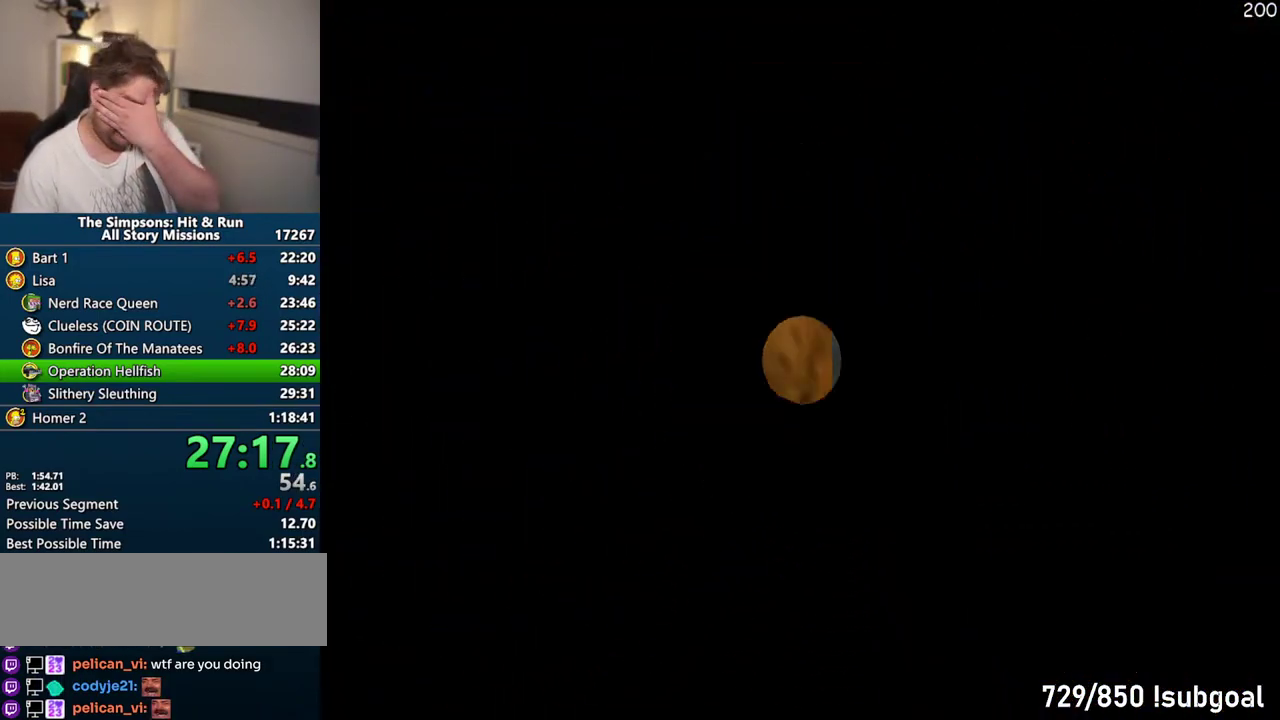
{"buttons": [], "left_stick": "center", "right_stick": "center", "events": [[50, "TRIANGLE", "down"], [133, "TRIANGLE", "up"], [217, "TRIANGLE", "down"], [283, "TRIANGLE", "up"], [333, "TRIANGLE", "down"], [450, "TRIANGLE", "up"]]}
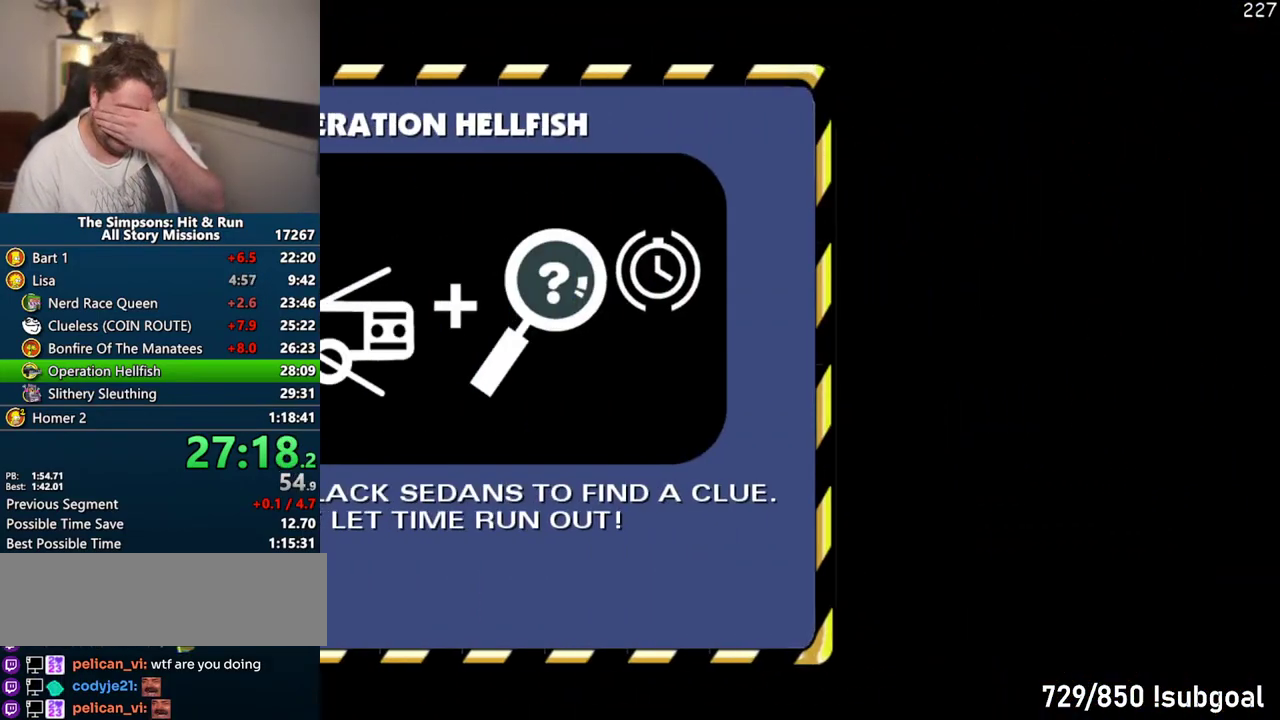
{"buttons": ["CROSS"], "left_stick": "center", "right_stick": "center", "events": [[17, "TRIANGLE", "down"], [100, "TRIANGLE", "up"], [167, "TRIANGLE", "down"], [267, "TRIANGLE", "up"], [317, "TRIANGLE", "down"], [417, "TRIANGLE", "up"], [500, "CROSS", "down"]]}
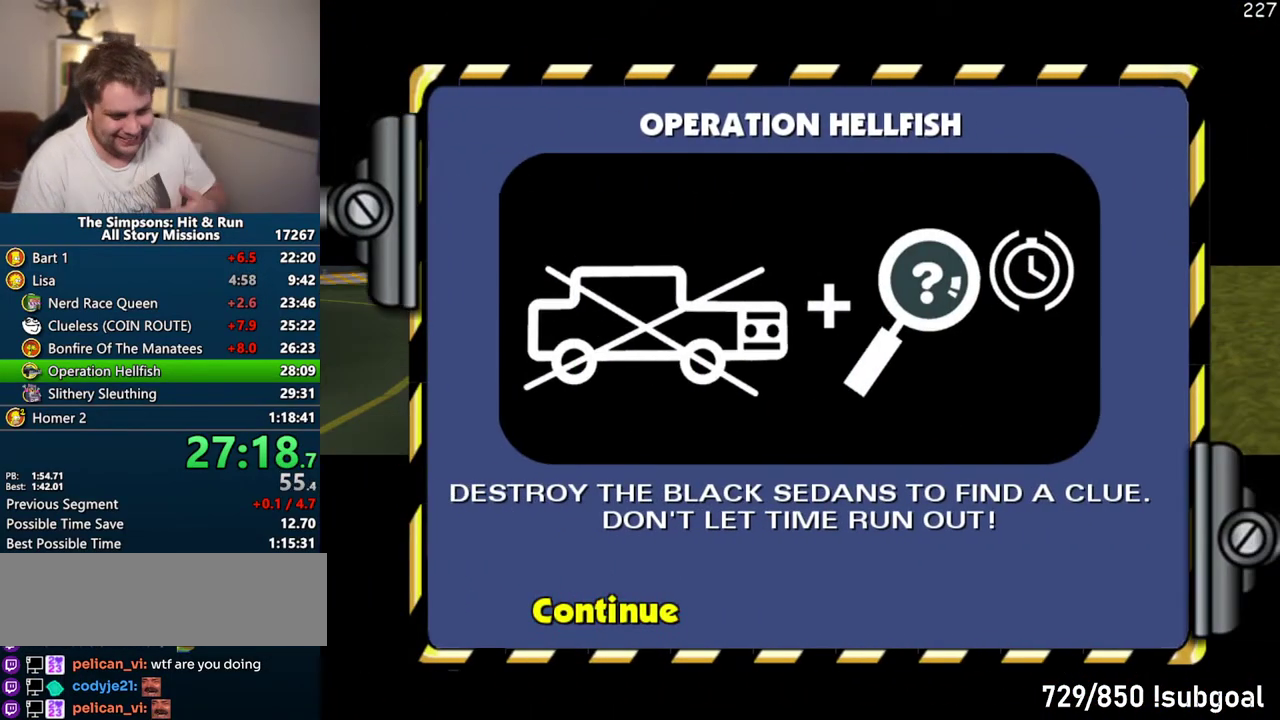
{"buttons": ["CROSS", "R1"], "left_stick": "center", "right_stick": "center", "events": [[33, "R1", "down"]]}
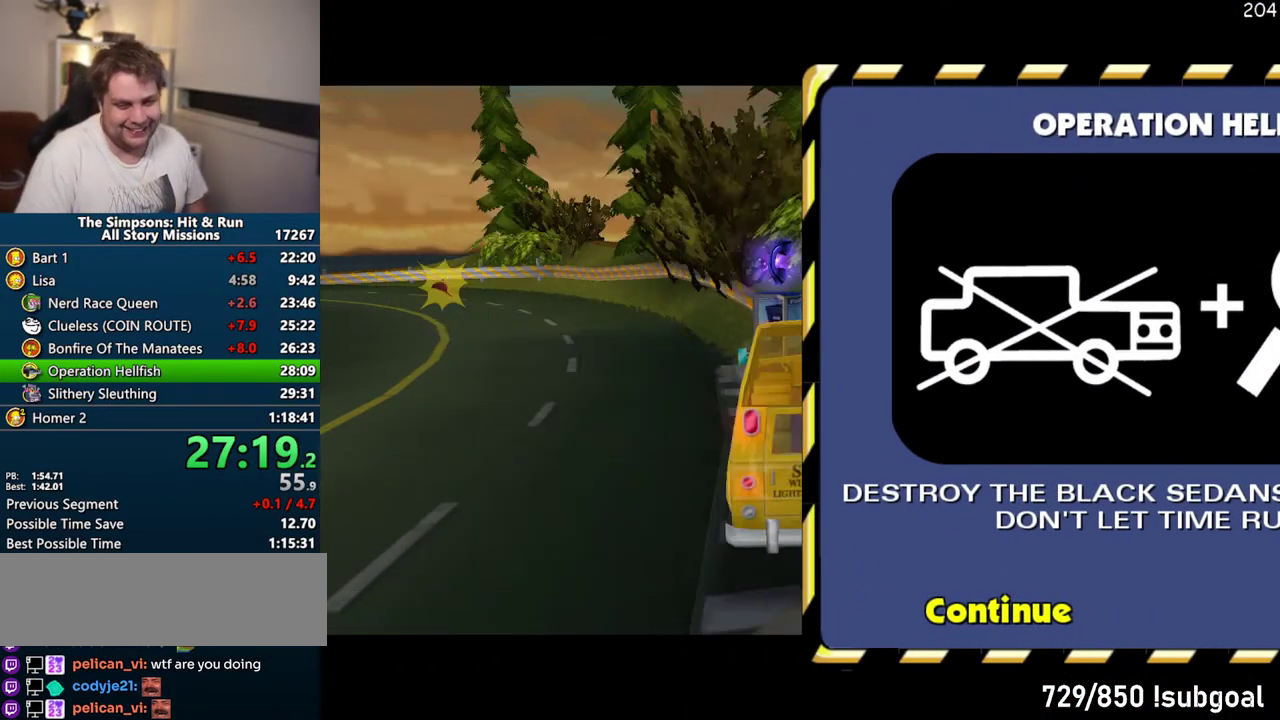
{"buttons": ["CROSS"], "left_stick": "center", "right_stick": "center", "events": [[483, "R1", "up"]]}
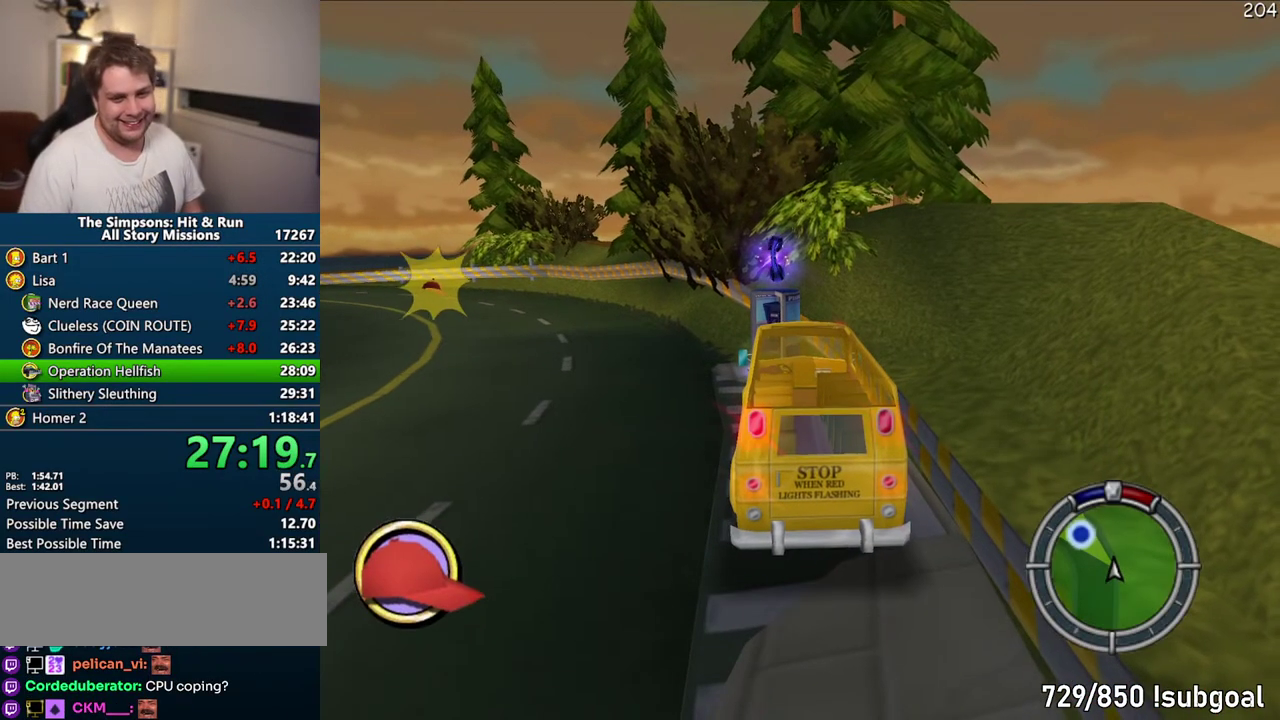
{"buttons": ["CROSS"], "left_stick": "center", "right_stick": "center", "events": []}
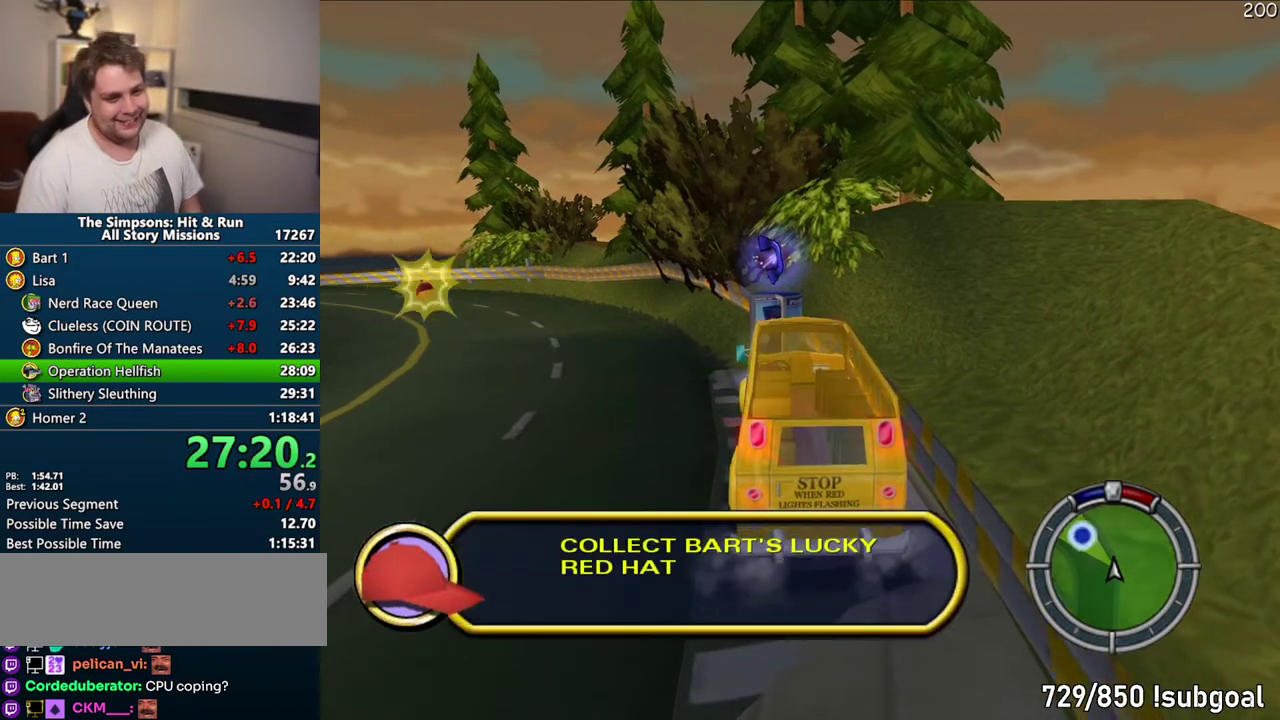
{"buttons": ["CROSS"], "left_stick": "center", "right_stick": "center", "events": [[50, "left_stick", "up-left"], [283, "left_stick", "left"], [433, "left_stick", "center"]]}
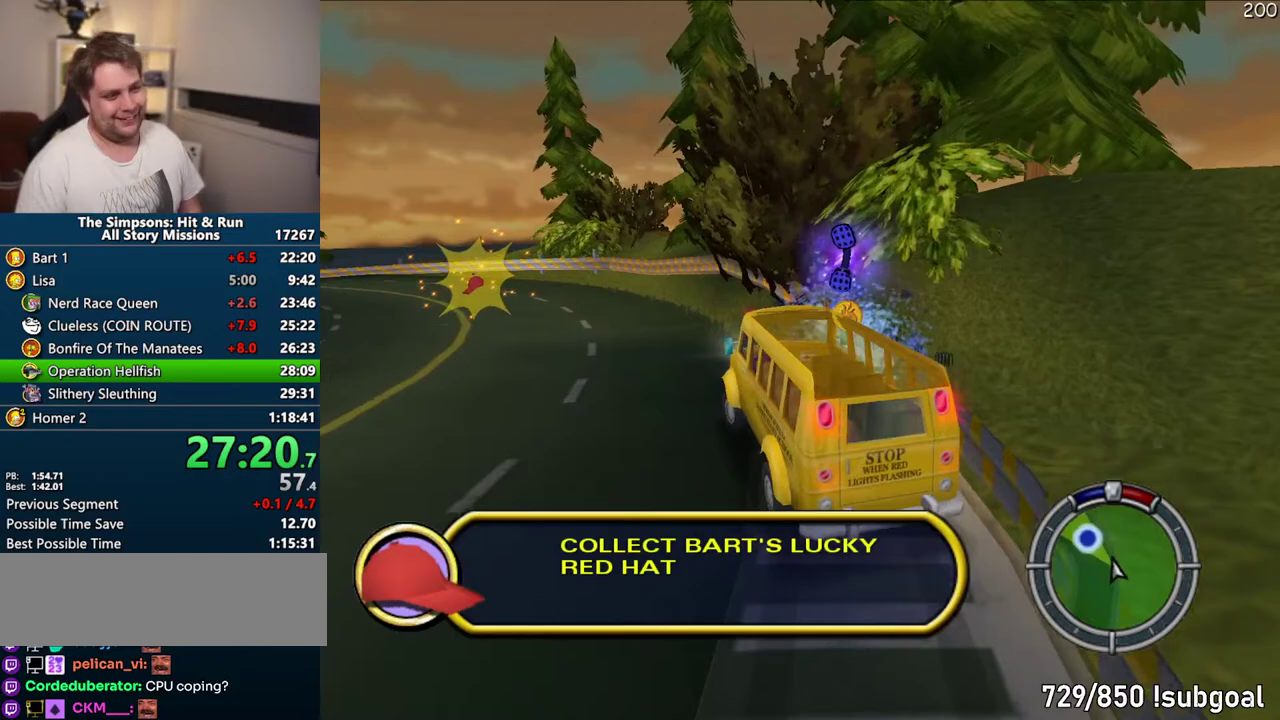
{"buttons": ["CROSS"], "left_stick": "center", "right_stick": "center", "events": []}
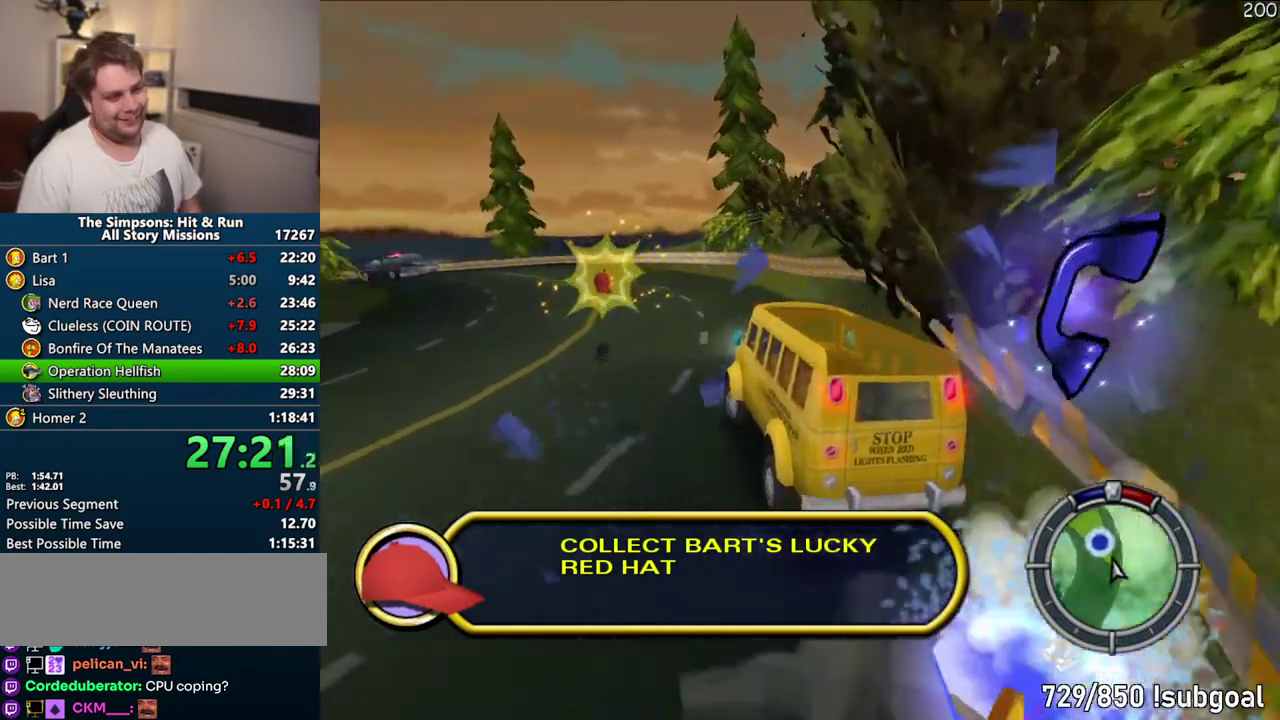
{"buttons": ["CROSS", "R1"], "left_stick": "center", "right_stick": "center", "events": [[100, "R1", "down"]]}
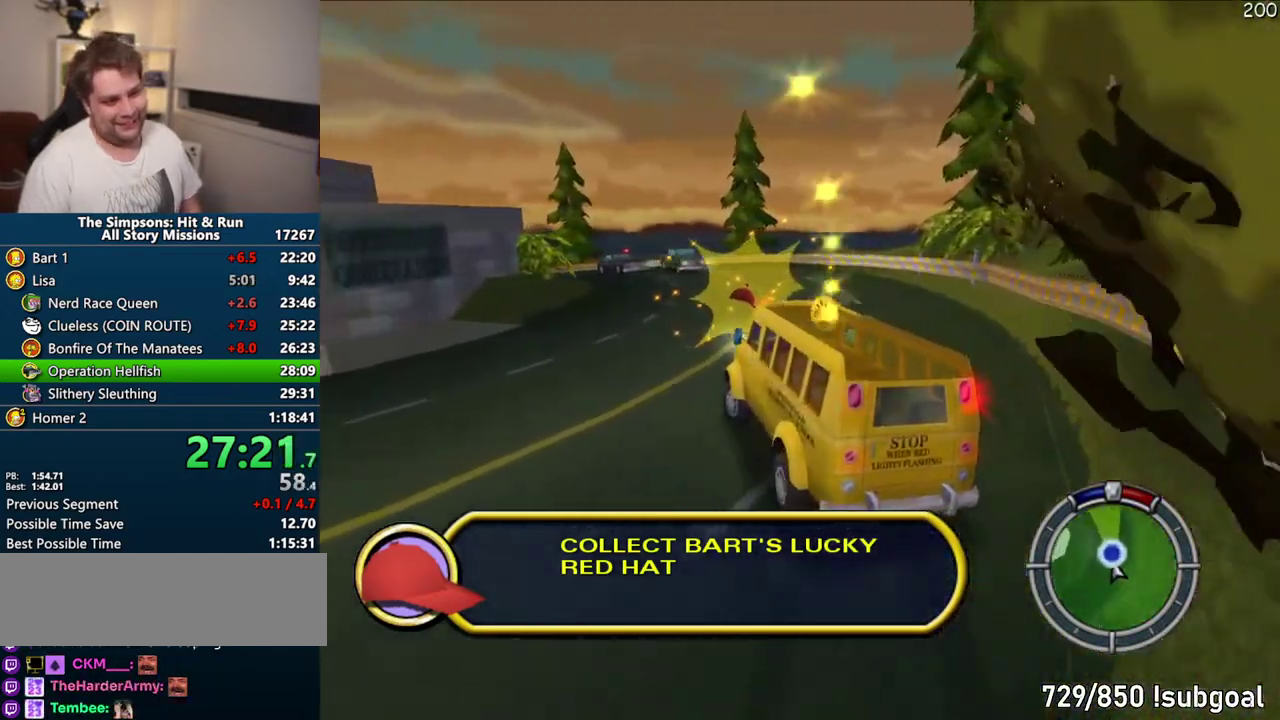
{"buttons": ["CIRCLE", "R1"], "left_stick": "center", "right_stick": "center", "events": [[250, "CROSS", "up"], [467, "CIRCLE", "down"]]}
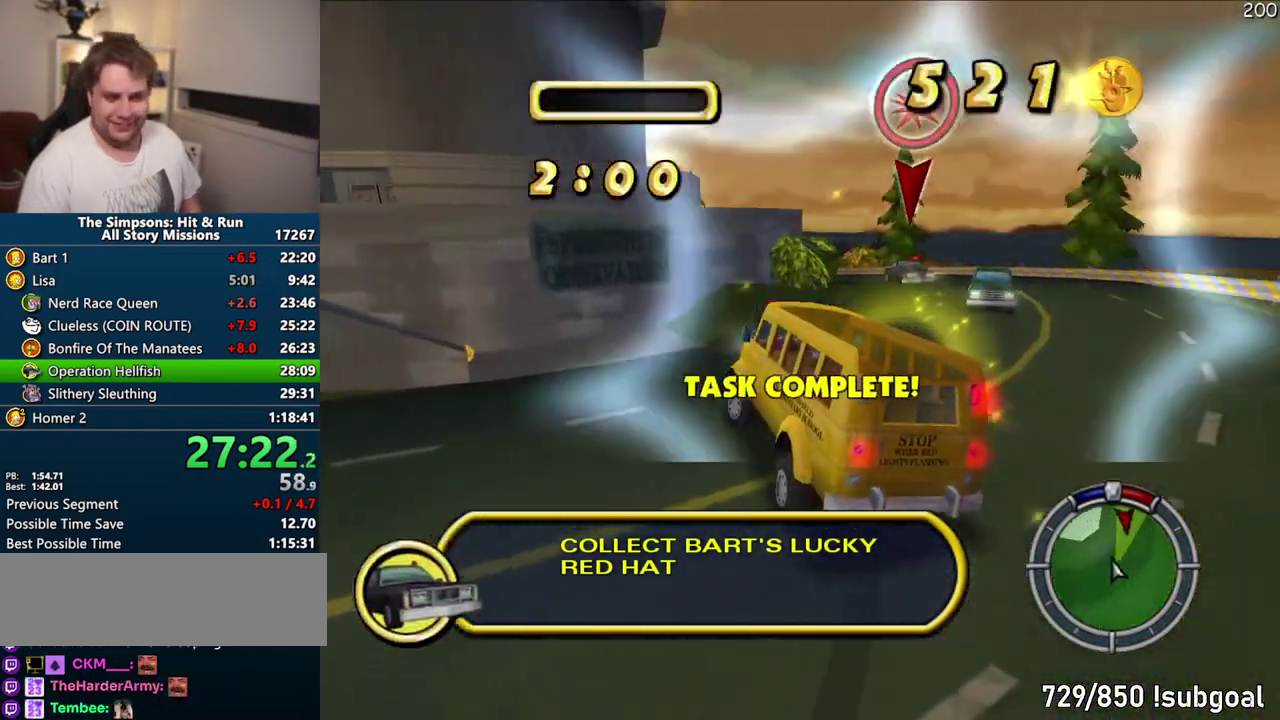
{"buttons": ["CIRCLE", "R1"], "left_stick": "center", "right_stick": "center", "events": []}
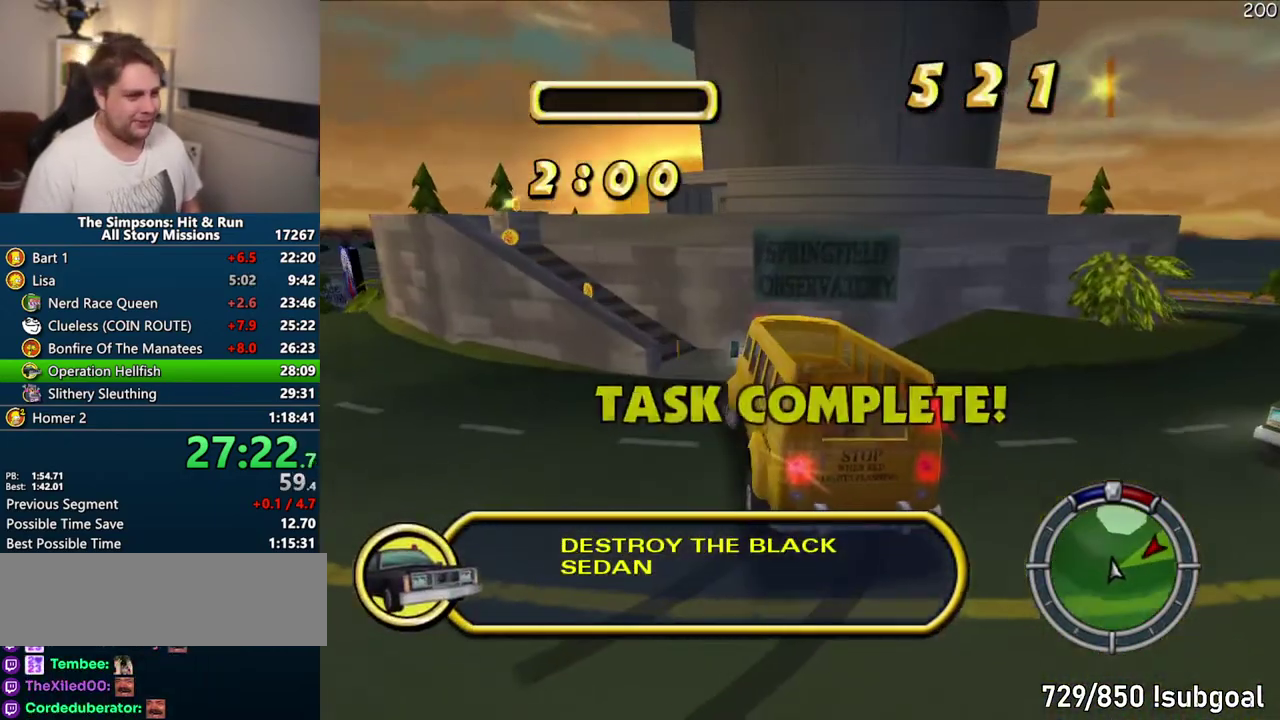
{"buttons": ["CIRCLE"], "left_stick": "right", "right_stick": "center", "events": [[150, "R1", "up"], [183, "left_stick", "right"]]}
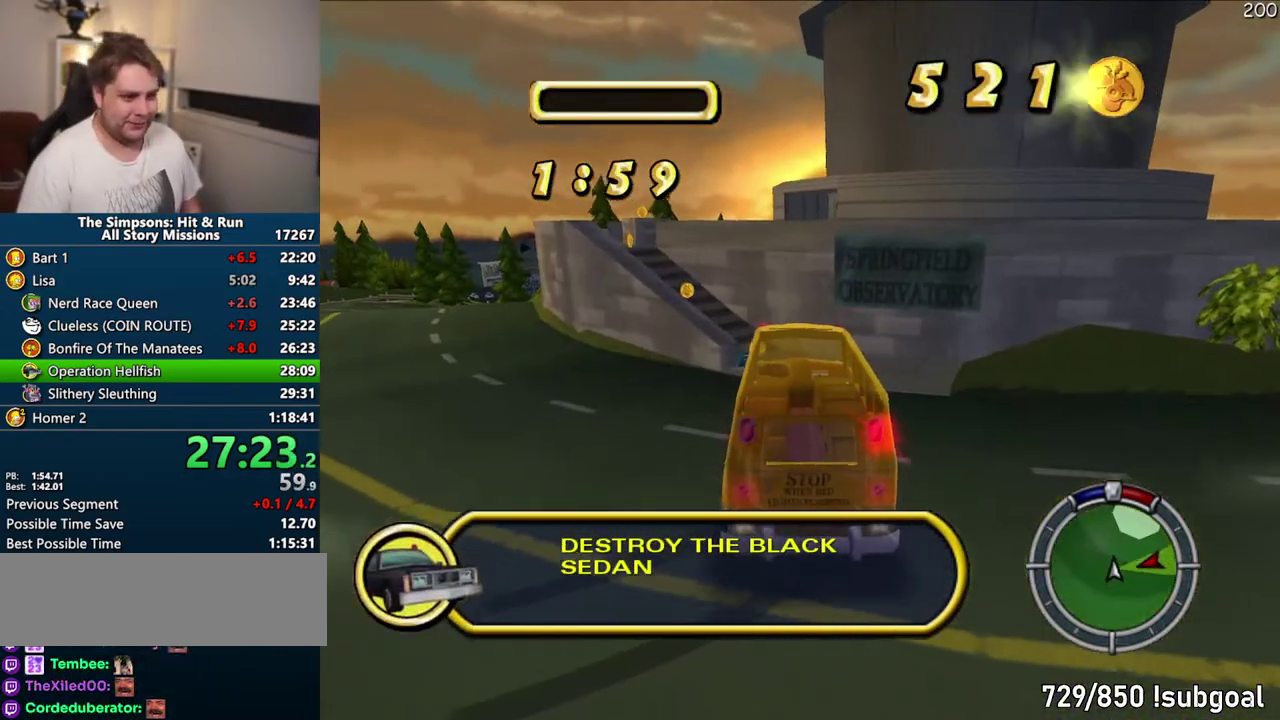
{"buttons": ["CROSS", "R1"], "left_stick": "center", "right_stick": "center", "events": [[433, "CIRCLE", "up"], [483, "left_stick", "center"], [500, "CROSS", "down"], [500, "R1", "down"]]}
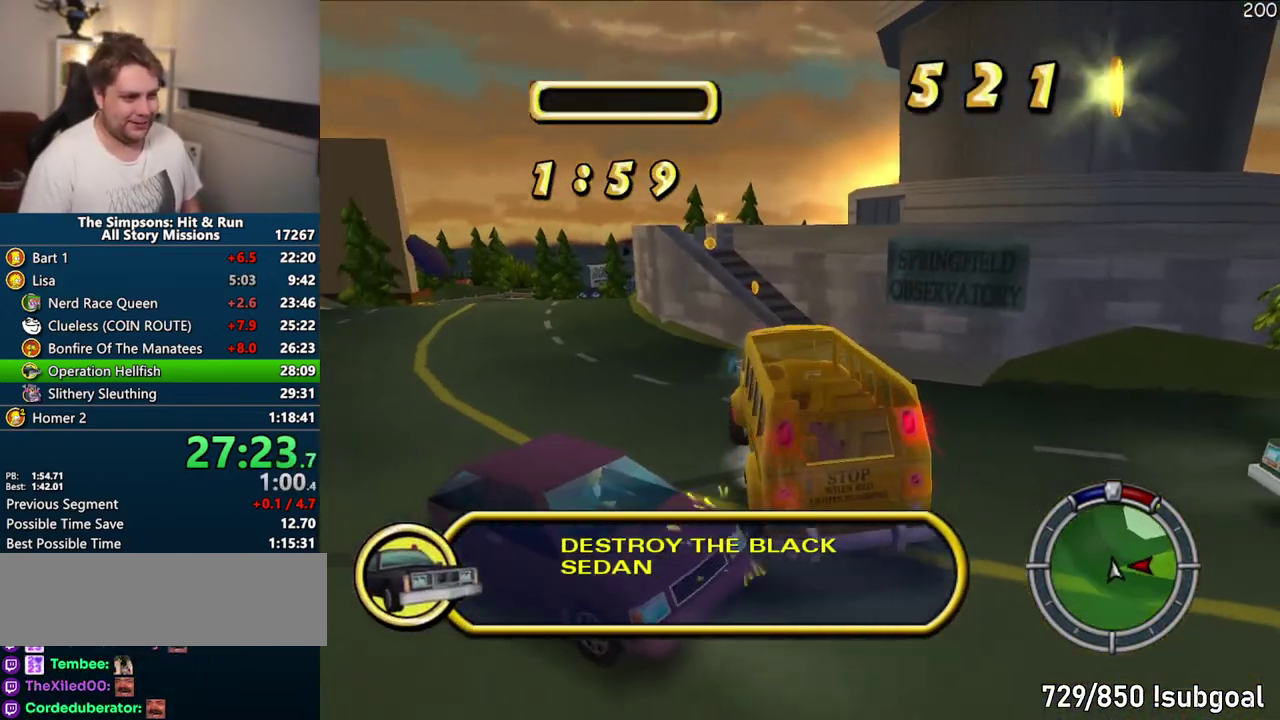
{"buttons": ["CROSS", "R1"], "left_stick": "center", "right_stick": "center", "events": []}
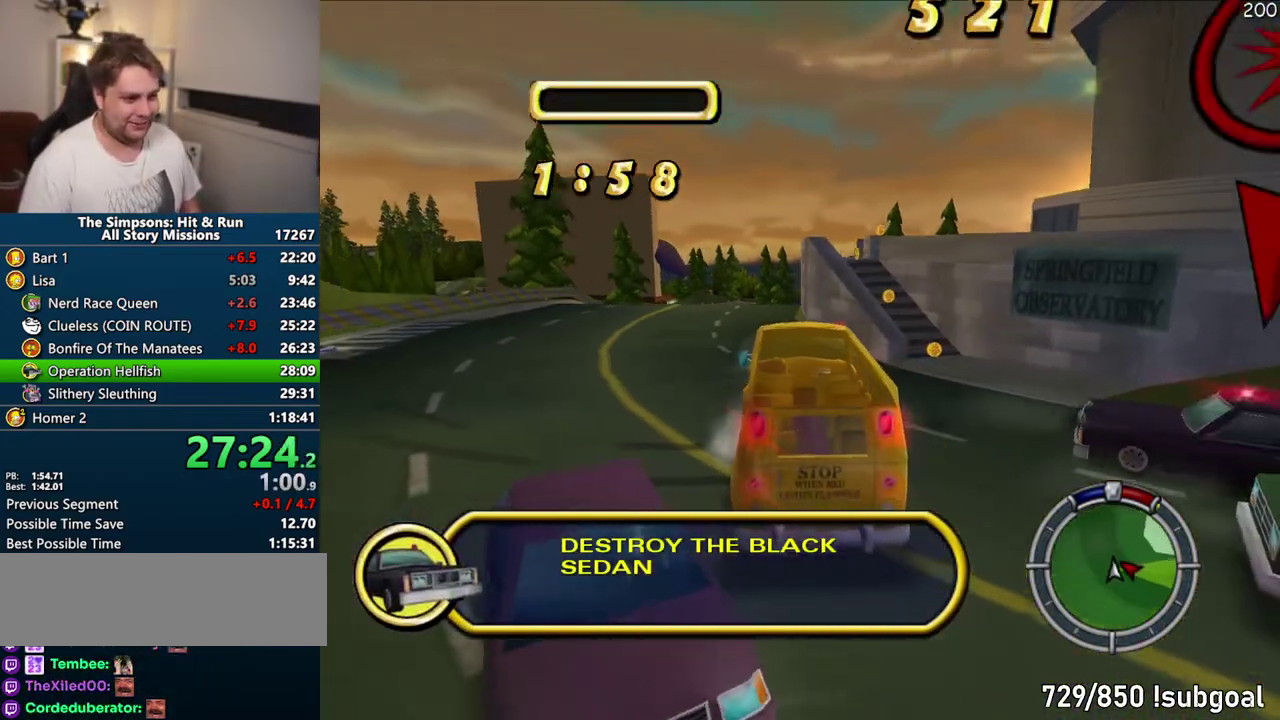
{"buttons": ["CROSS"], "left_stick": "center", "right_stick": "center", "events": [[50, "R1", "up"]]}